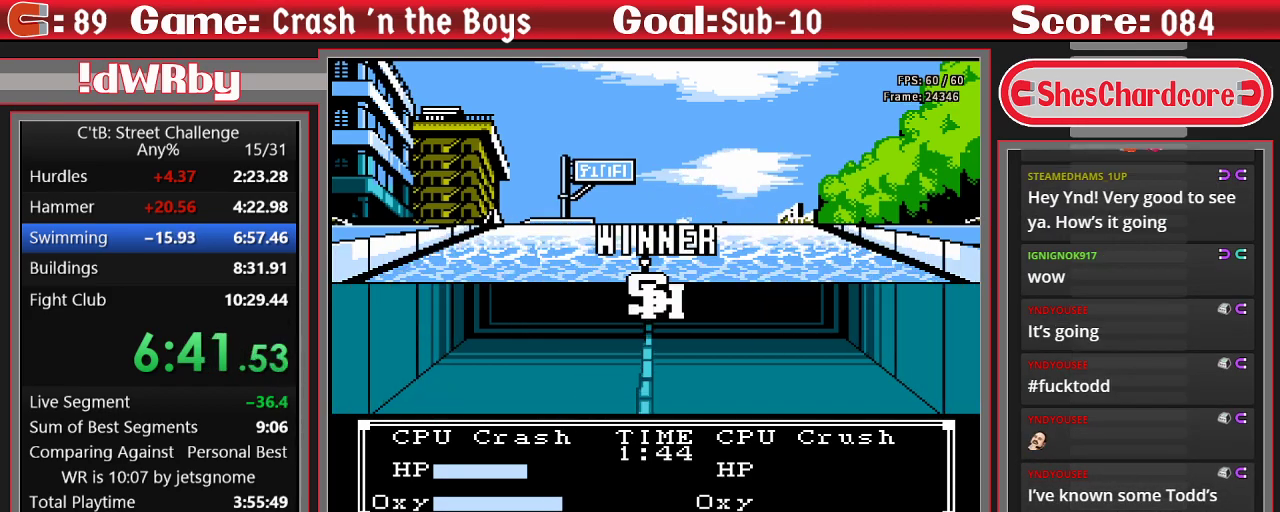
Gameplay with a controller (Nintendo layout); each line is a JSON object with the inputs held at the frame after it. "events" lists button and stick changes between this image and that frame as [ms after this image, input, new state], when the widget could be followed in between. Not read: L3 R3.
{"buttons": ["A"], "events": [[17, "A", "down"], [100, "A", "up"], [300, "A", "down"], [433, "A", "up"], [483, "A", "down"]]}
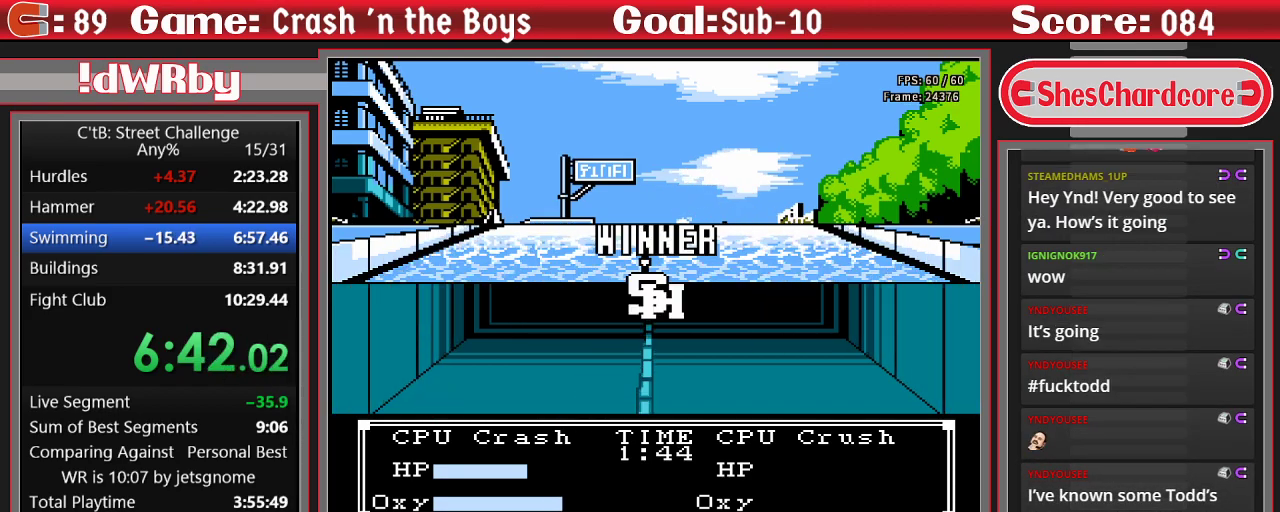
{"buttons": ["A"], "events": [[50, "A", "up"], [267, "A", "down"], [383, "A", "up"], [483, "A", "down"]]}
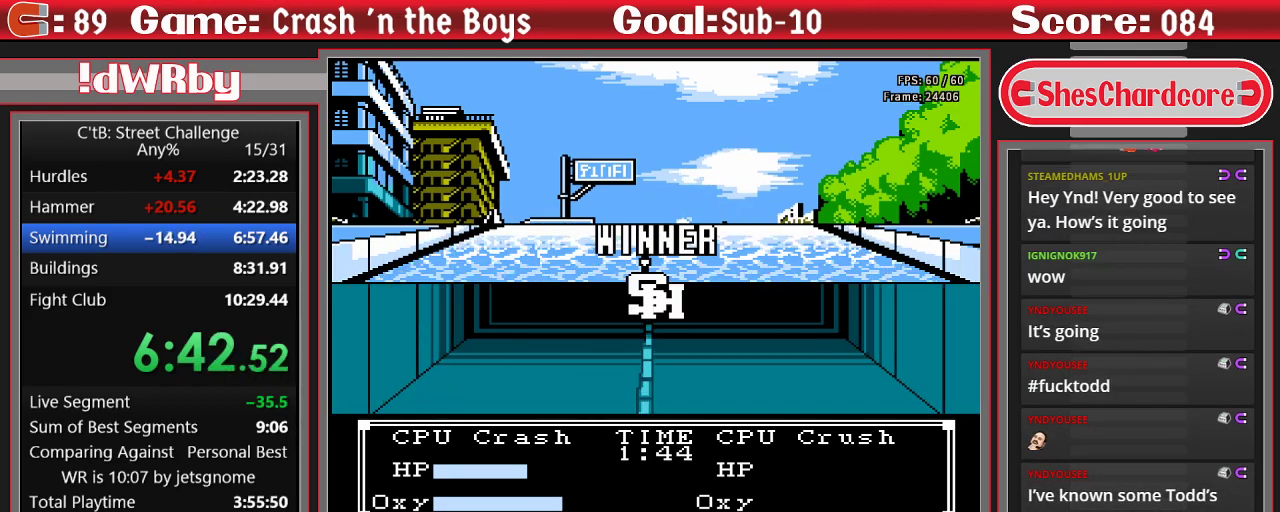
{"buttons": [], "events": [[117, "A", "up"], [183, "A", "down"], [267, "A", "up"], [350, "A", "down"], [417, "A", "up"]]}
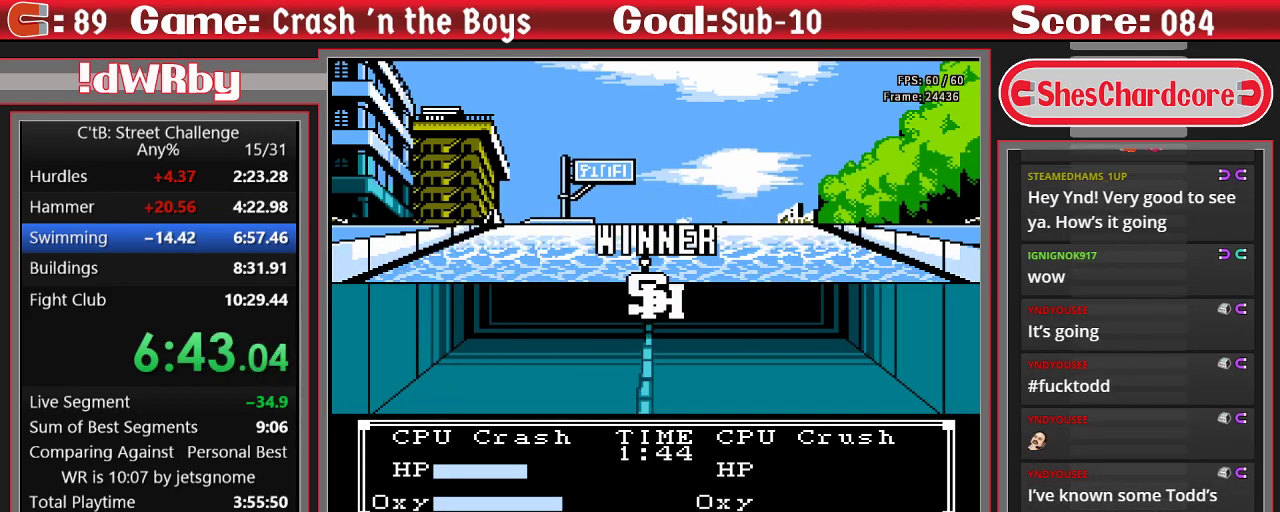
{"buttons": ["A"], "events": [[100, "A", "down"], [183, "A", "up"], [250, "A", "down"], [417, "A", "up"], [483, "A", "down"]]}
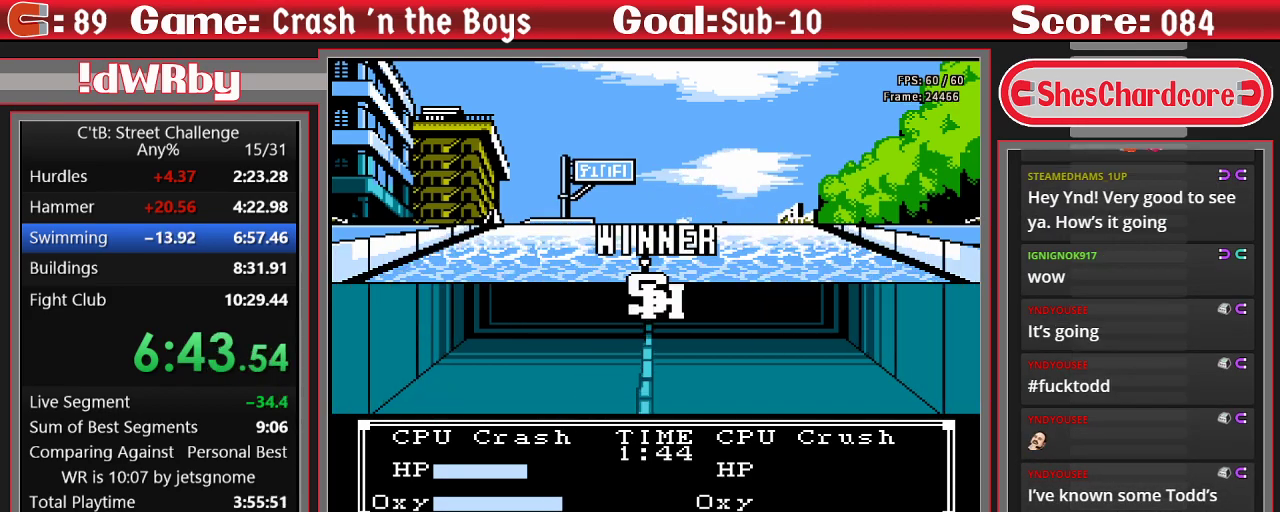
{"buttons": [], "events": [[67, "A", "up"], [283, "A", "down"], [367, "A", "up"]]}
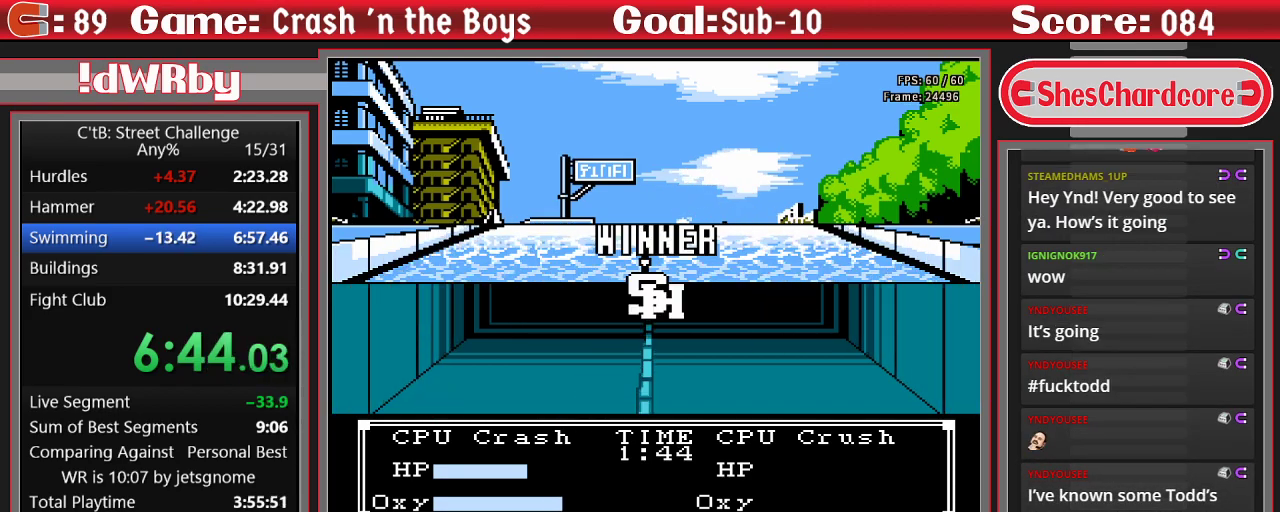
{"buttons": ["A"], "events": [[83, "A", "down"], [200, "A", "up"], [300, "A", "down"], [383, "A", "up"], [450, "A", "down"]]}
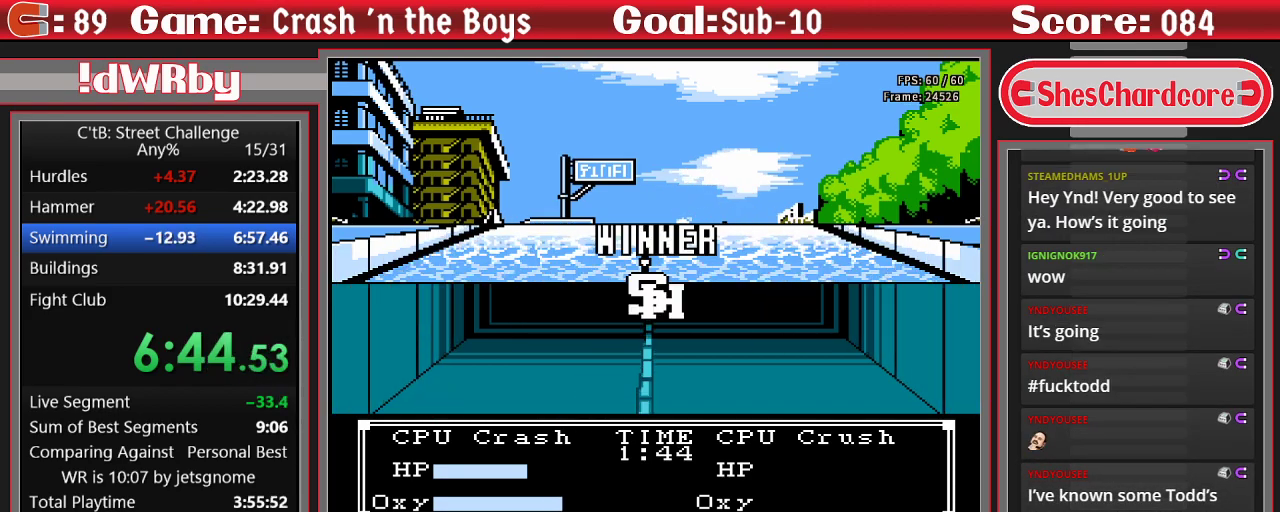
{"buttons": [], "events": [[33, "A", "up"], [267, "A", "down"], [333, "A", "up"]]}
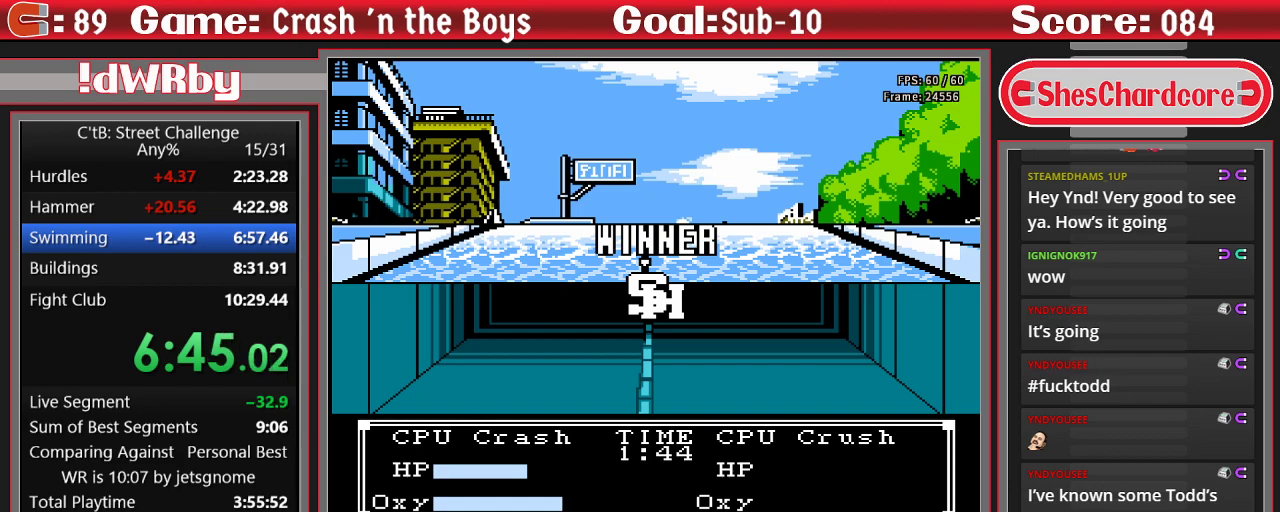
{"buttons": ["A"], "events": [[17, "A", "down"], [100, "A", "up"], [217, "A", "down"], [350, "A", "up"], [483, "A", "down"]]}
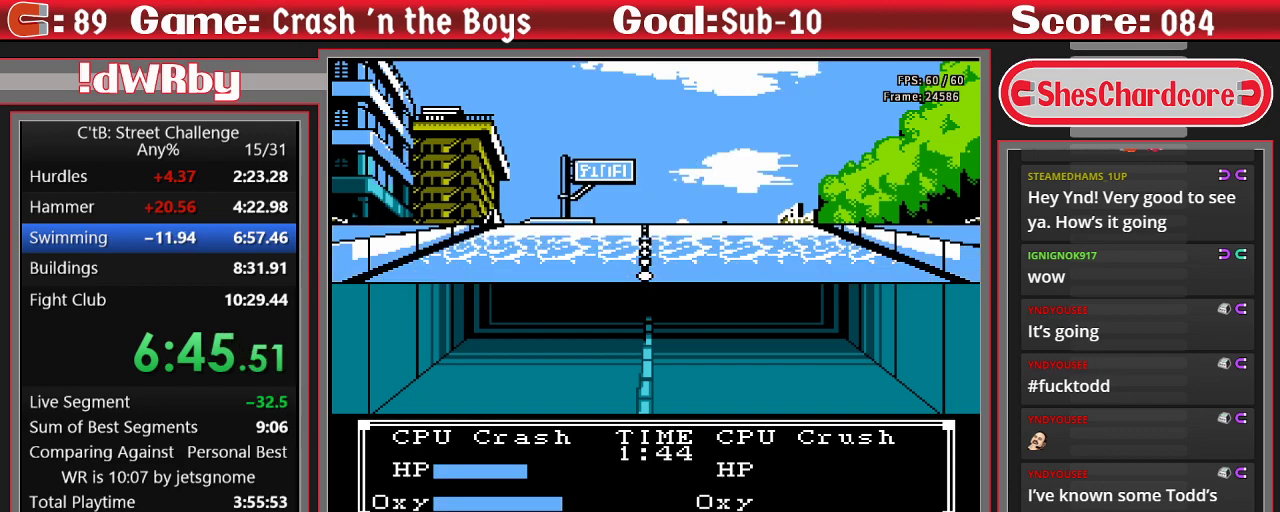
{"buttons": [], "events": [[17, "A", "up"]]}
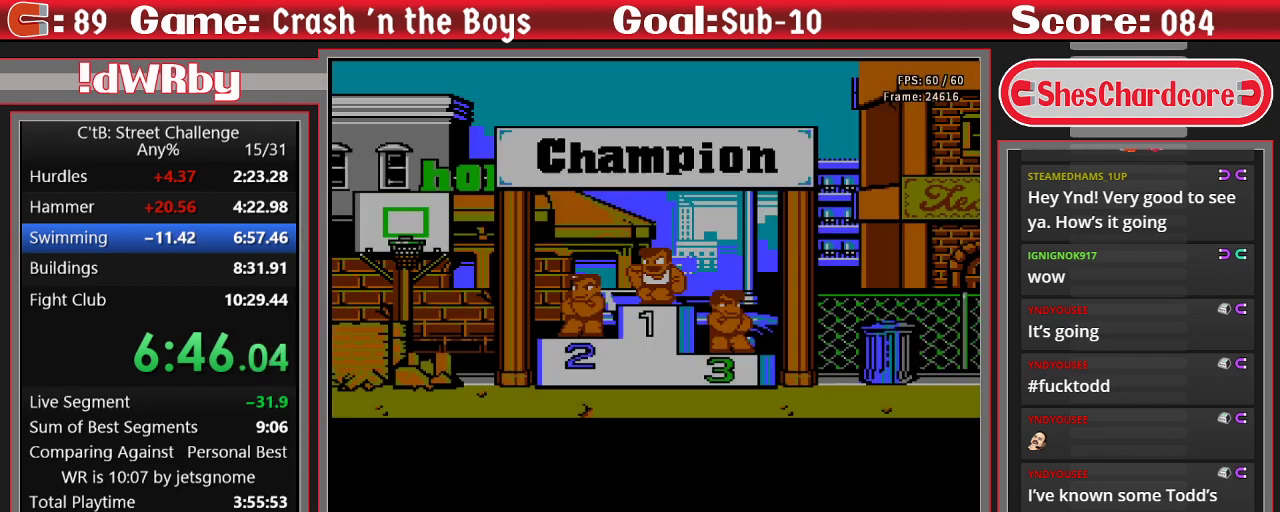
{"buttons": [], "events": [[100, "A", "down"], [267, "A", "up"]]}
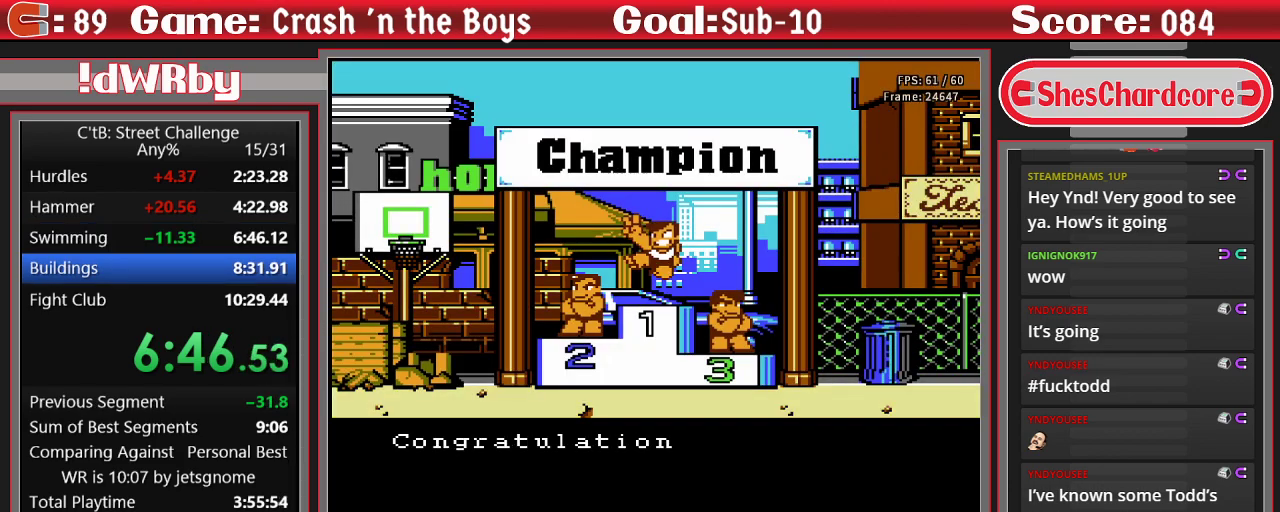
{"buttons": ["A"], "events": [[50, "A", "down"], [117, "A", "up"], [167, "A", "down"], [233, "A", "up"], [283, "A", "down"], [417, "A", "up"], [467, "A", "down"]]}
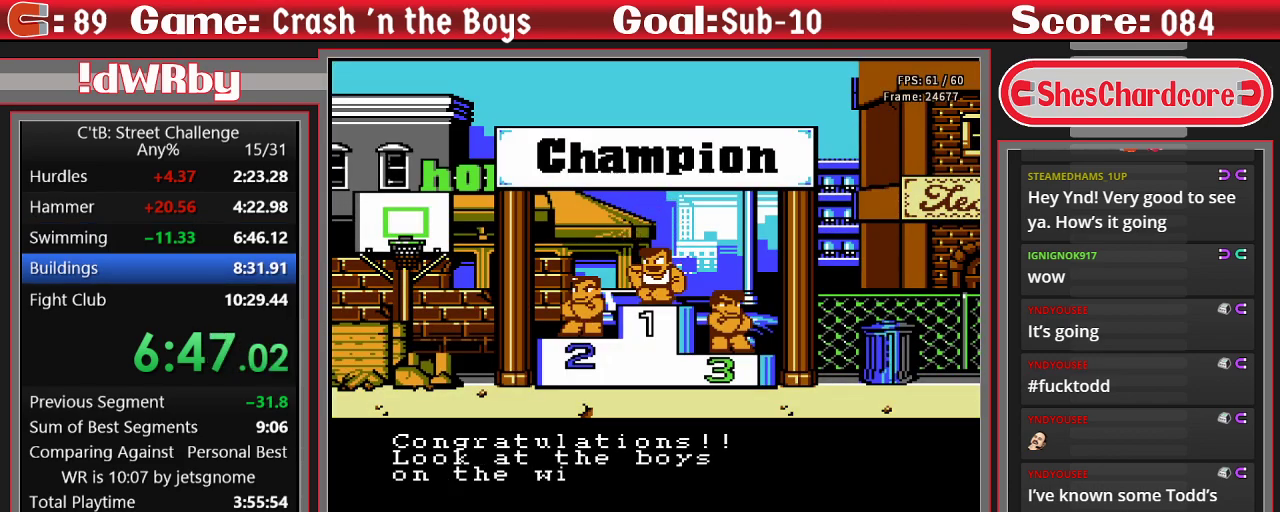
{"buttons": ["A"], "events": [[17, "A", "up"], [83, "A", "down"], [133, "A", "up"], [183, "A", "down"], [233, "A", "up"], [283, "A", "down"], [350, "A", "up"], [400, "A", "down"]]}
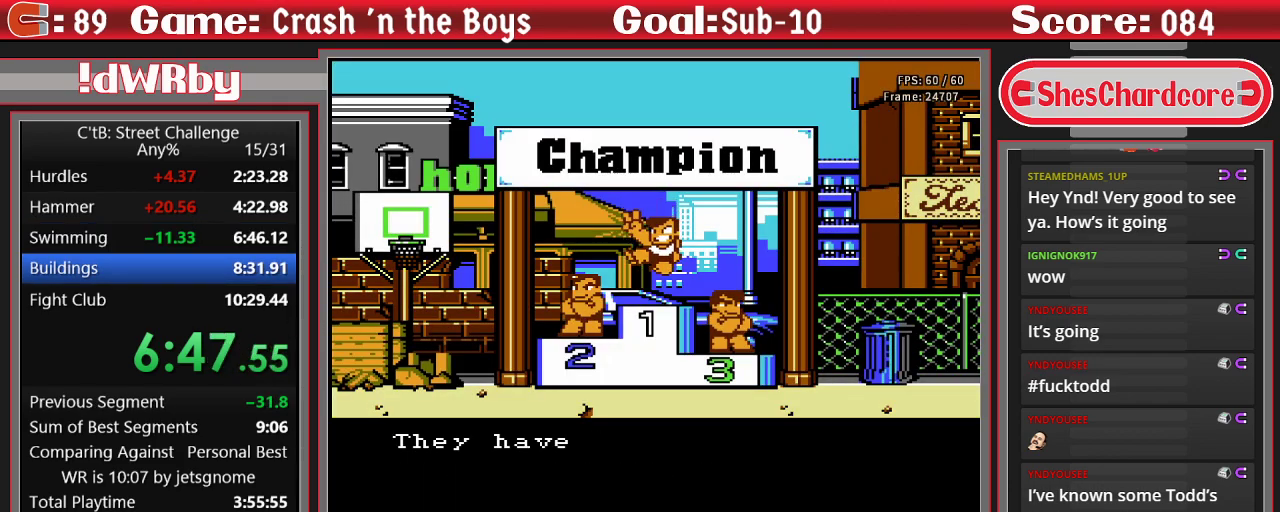
{"buttons": [], "events": [[167, "A", "up"], [217, "A", "down"], [283, "A", "up"], [333, "A", "down"], [383, "A", "up"], [433, "A", "down"], [483, "A", "up"]]}
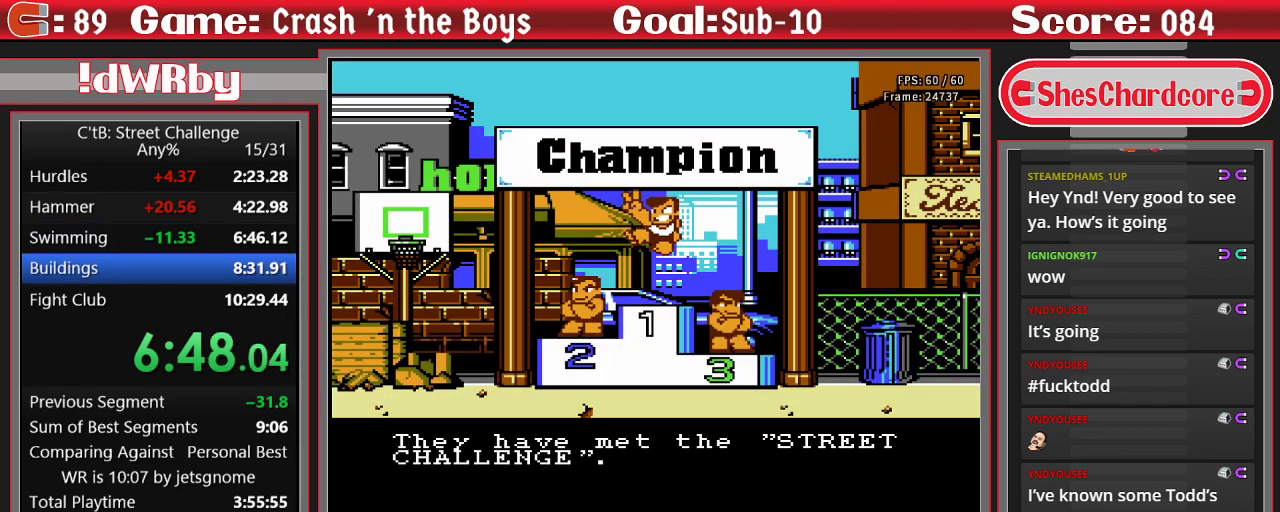
{"buttons": ["A"], "events": [[50, "A", "down"], [217, "A", "up"], [267, "A", "down"], [317, "A", "up"], [367, "A", "down"]]}
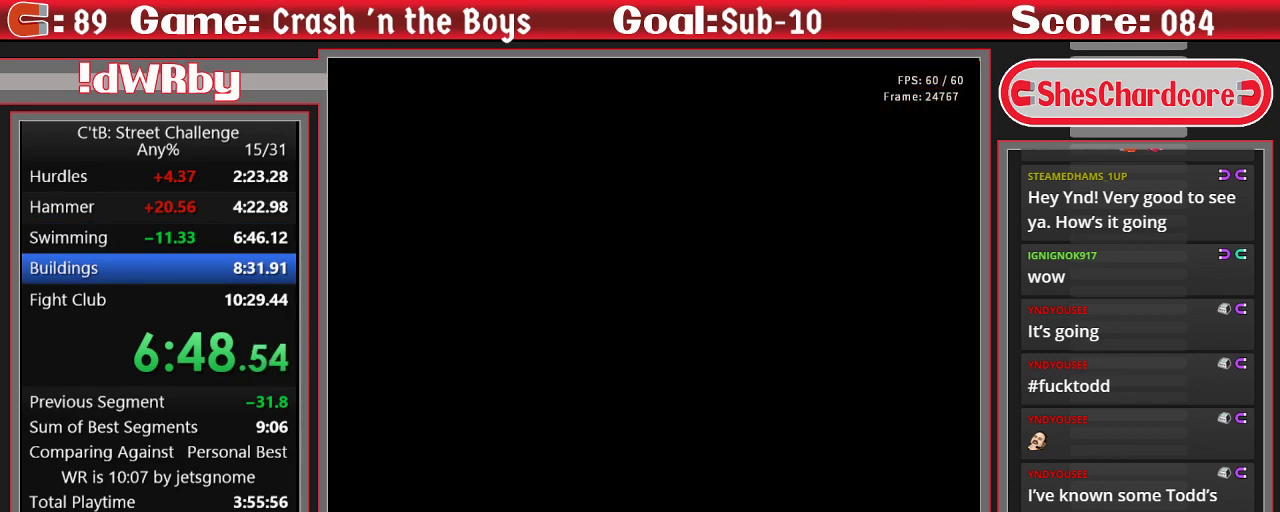
{"buttons": [], "events": [[50, "A", "up"], [100, "A", "down"], [183, "A", "up"], [200, "A", "down"], [367, "A", "up"], [433, "A", "down"], [500, "A", "up"]]}
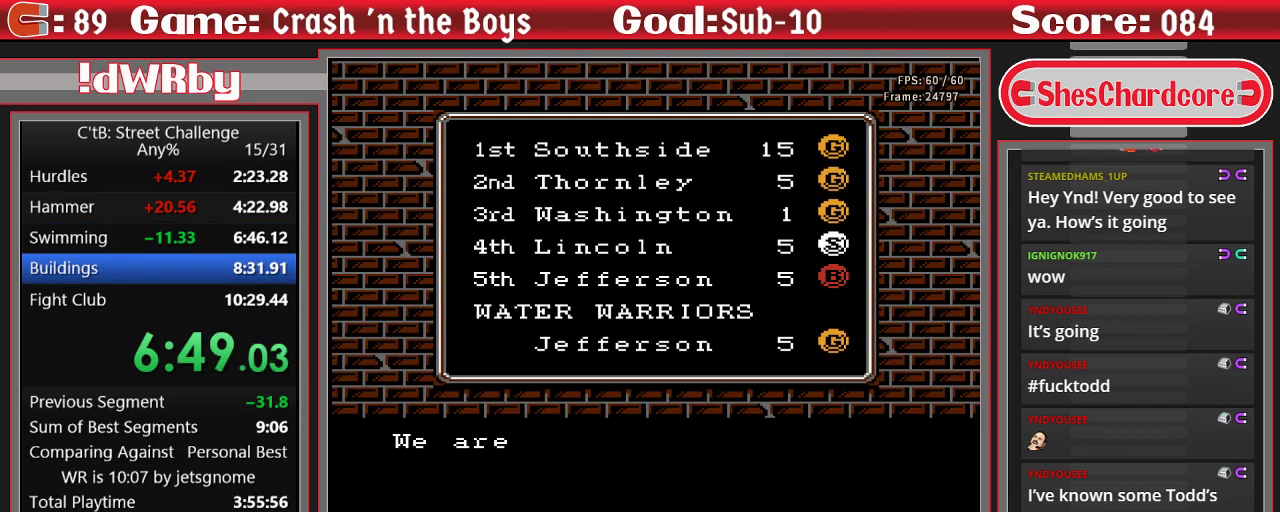
{"buttons": ["A"], "events": [[33, "A", "down"], [100, "A", "up"], [117, "A", "down"], [283, "A", "up"], [317, "A", "down"], [367, "A", "up"], [417, "A", "down"]]}
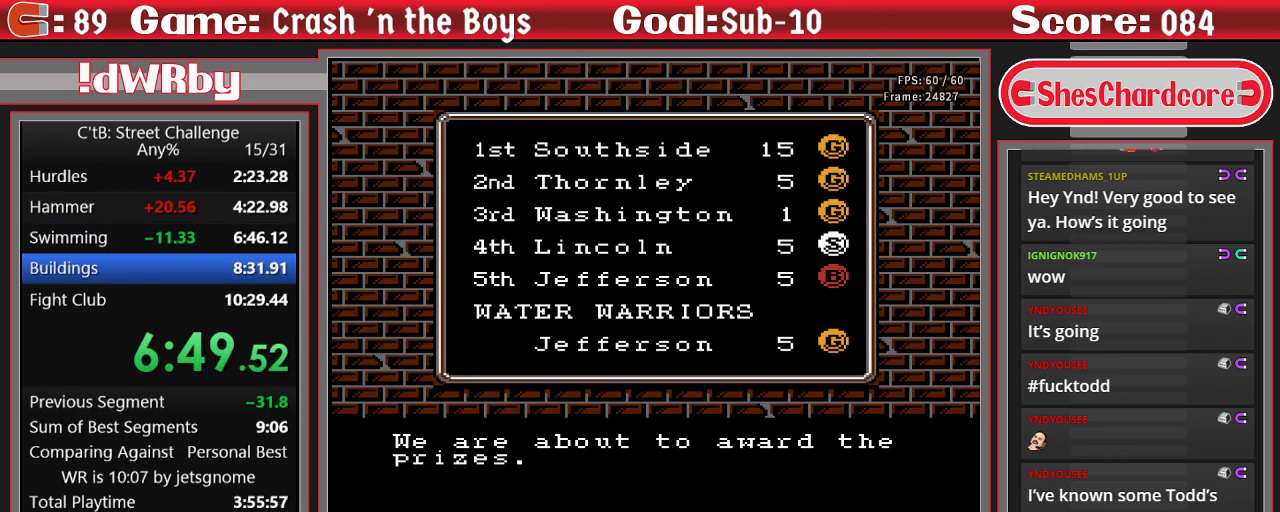
{"buttons": [], "events": [[250, "A", "up"], [300, "A", "down"], [367, "A", "up"], [417, "A", "down"], [467, "A", "up"]]}
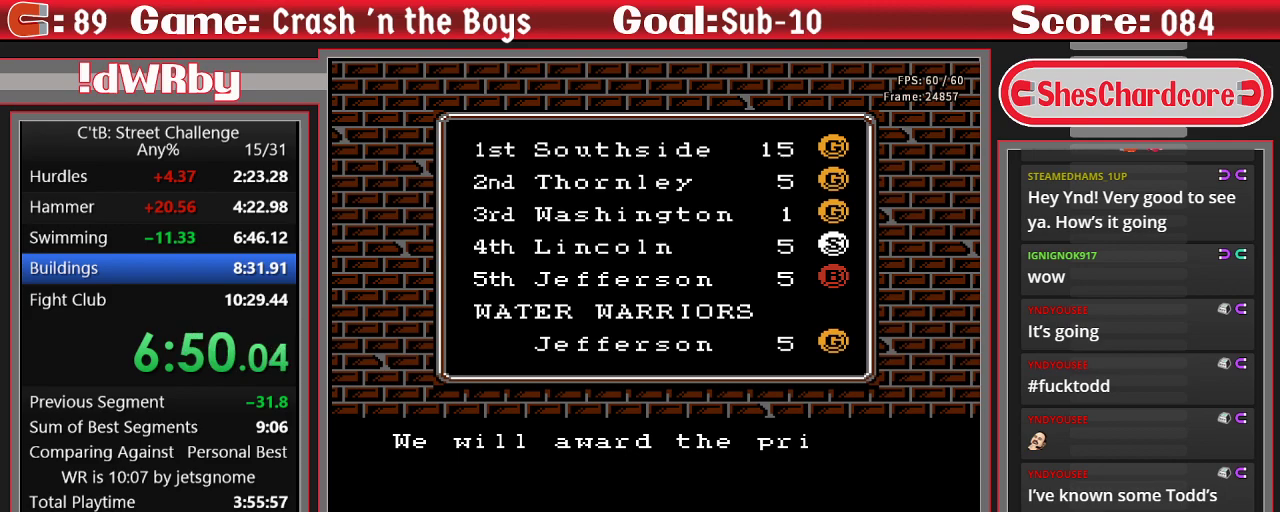
{"buttons": ["A"], "events": [[17, "A", "down"], [67, "A", "up"], [117, "A", "down"], [167, "A", "up"], [233, "A", "down"], [283, "A", "up"], [333, "A", "down"], [400, "A", "up"], [450, "A", "down"]]}
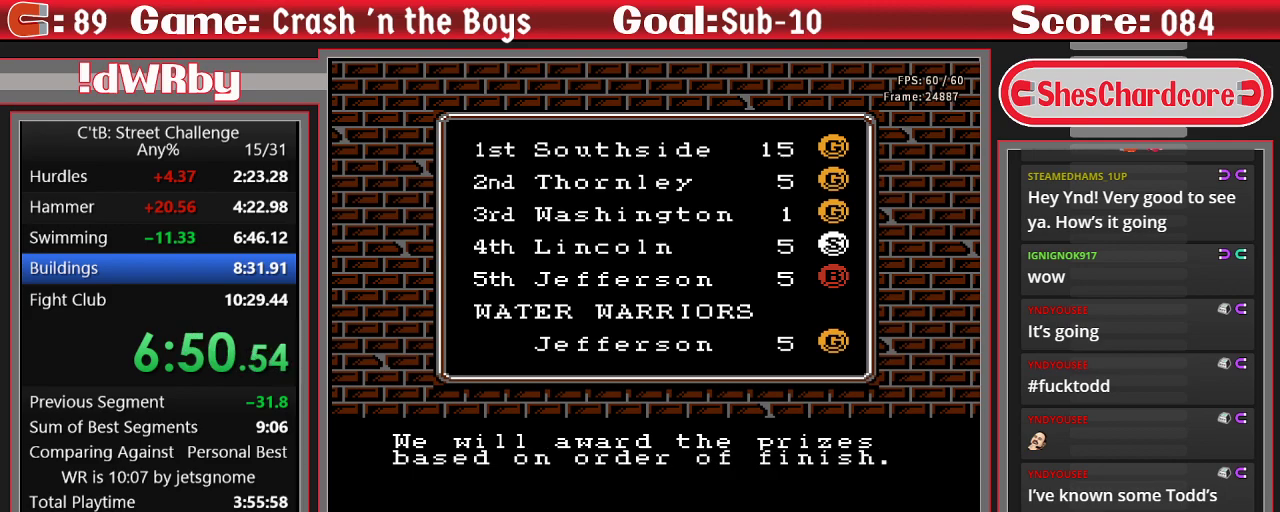
{"buttons": ["A"], "events": [[17, "A", "up"], [67, "A", "down"], [117, "A", "up"], [183, "A", "down"], [233, "A", "up"], [317, "A", "down"], [367, "A", "up"], [433, "A", "down"]]}
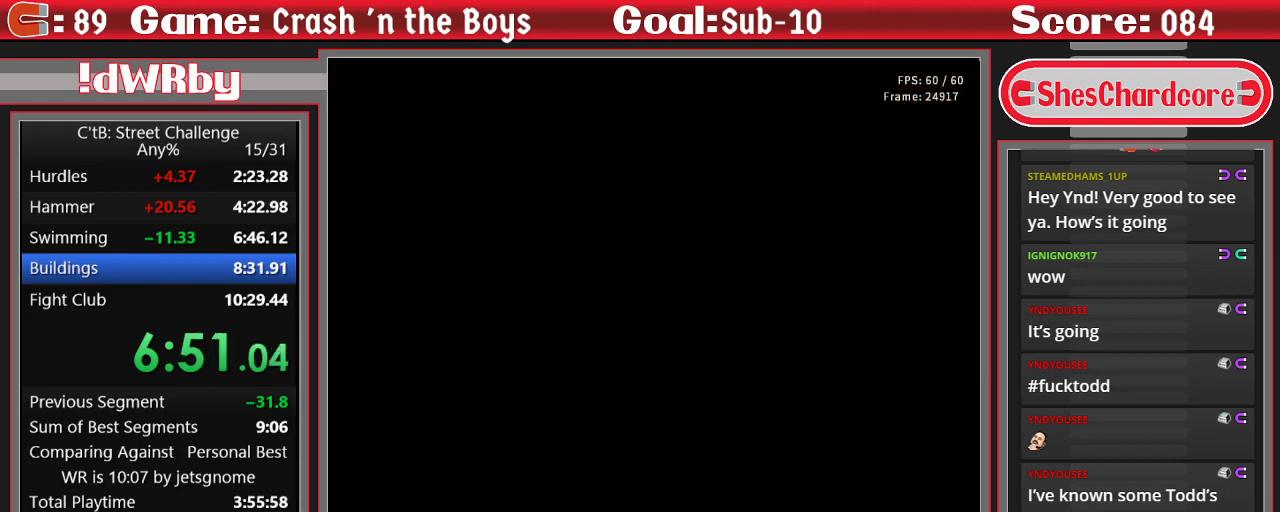
{"buttons": ["A"], "events": [[100, "A", "up"], [500, "A", "down"]]}
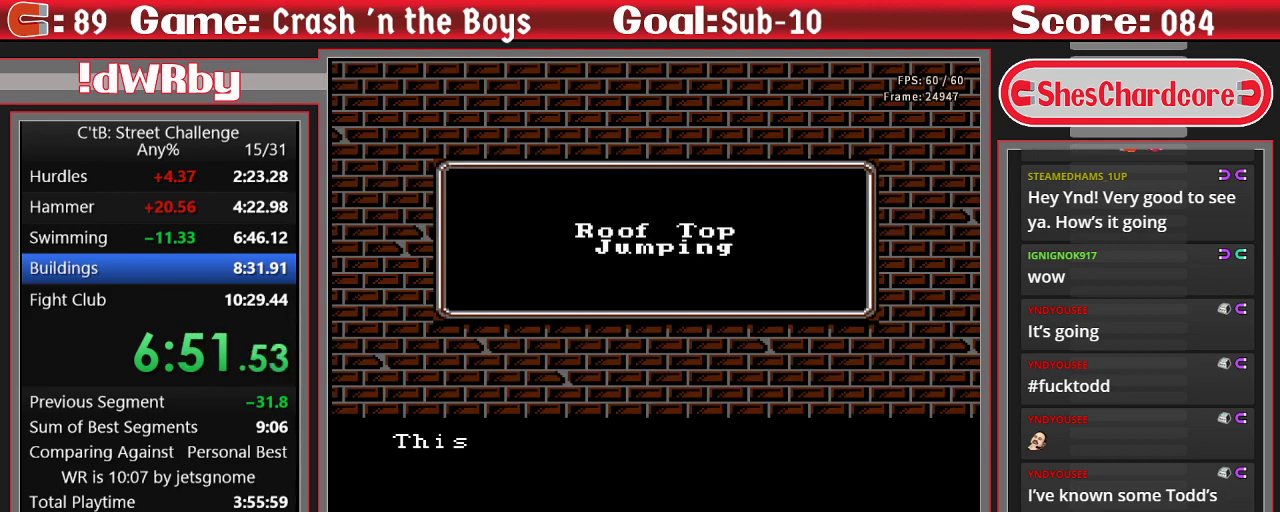
{"buttons": ["A"], "events": [[67, "A", "up"], [167, "A", "down"], [267, "A", "up"], [317, "A", "down"], [433, "A", "up"], [483, "A", "down"]]}
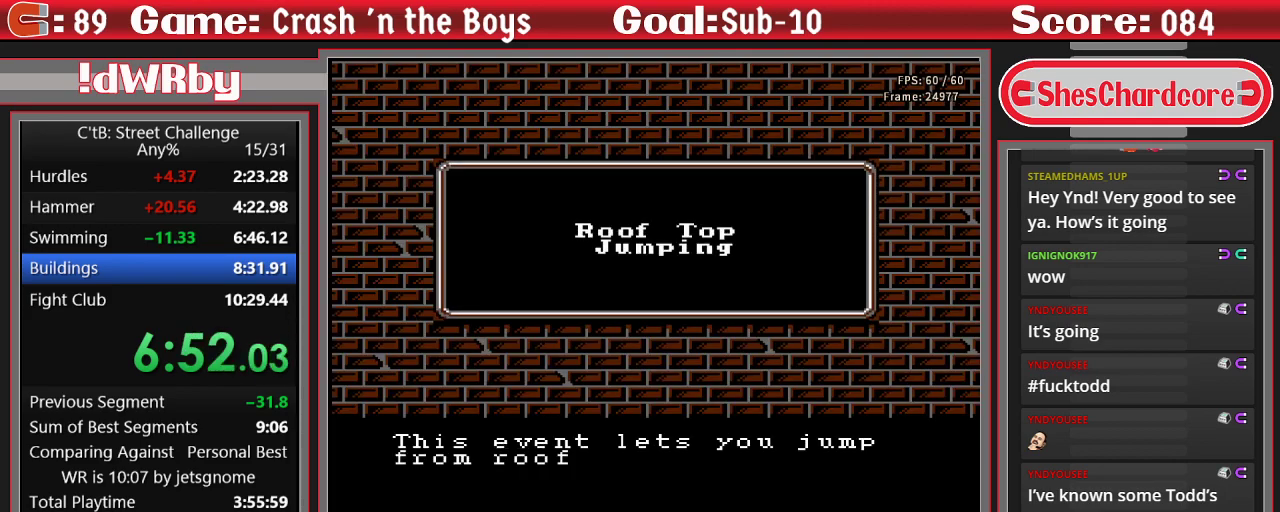
{"buttons": [], "events": [[50, "A", "up"], [100, "A", "down"], [200, "A", "up"], [267, "A", "down"], [333, "A", "up"], [400, "A", "down"], [450, "A", "up"]]}
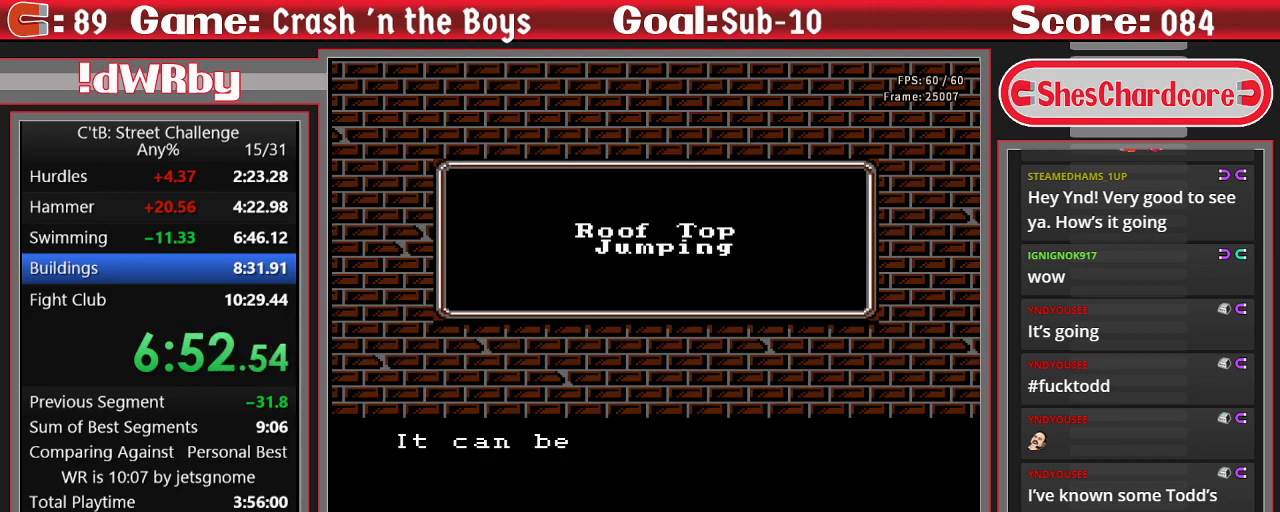
{"buttons": ["A"], "events": [[83, "A", "down"], [133, "A", "up"], [200, "A", "down"], [250, "A", "up"], [300, "A", "down"], [333, "A", "up"], [367, "A", "down"], [433, "A", "up"], [500, "A", "down"]]}
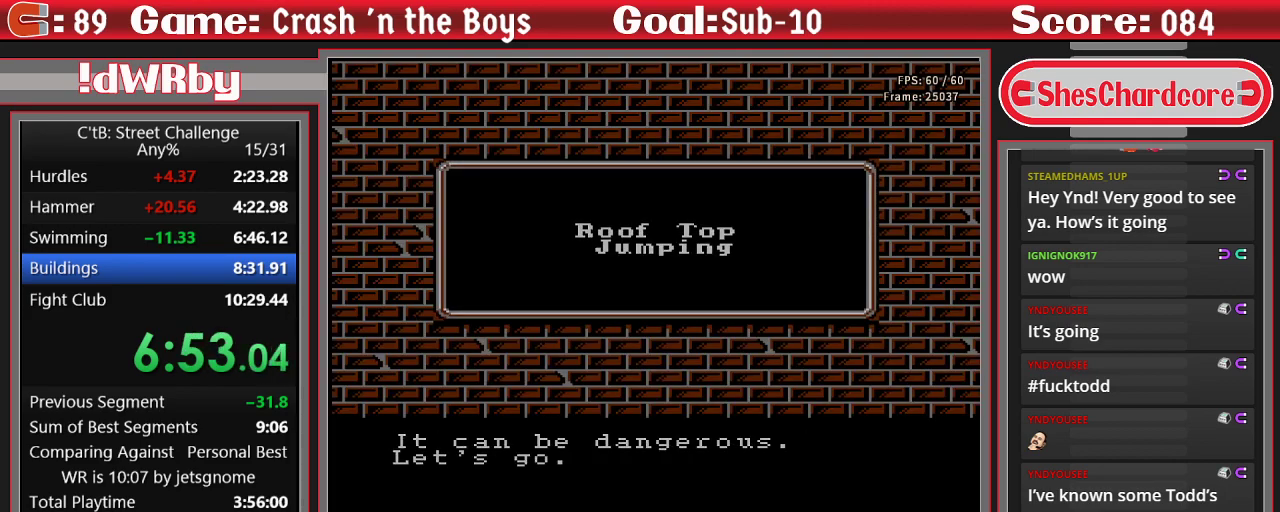
{"buttons": [], "events": [[33, "A", "up"], [100, "A", "down"], [250, "A", "up"], [333, "A", "down"], [483, "A", "up"]]}
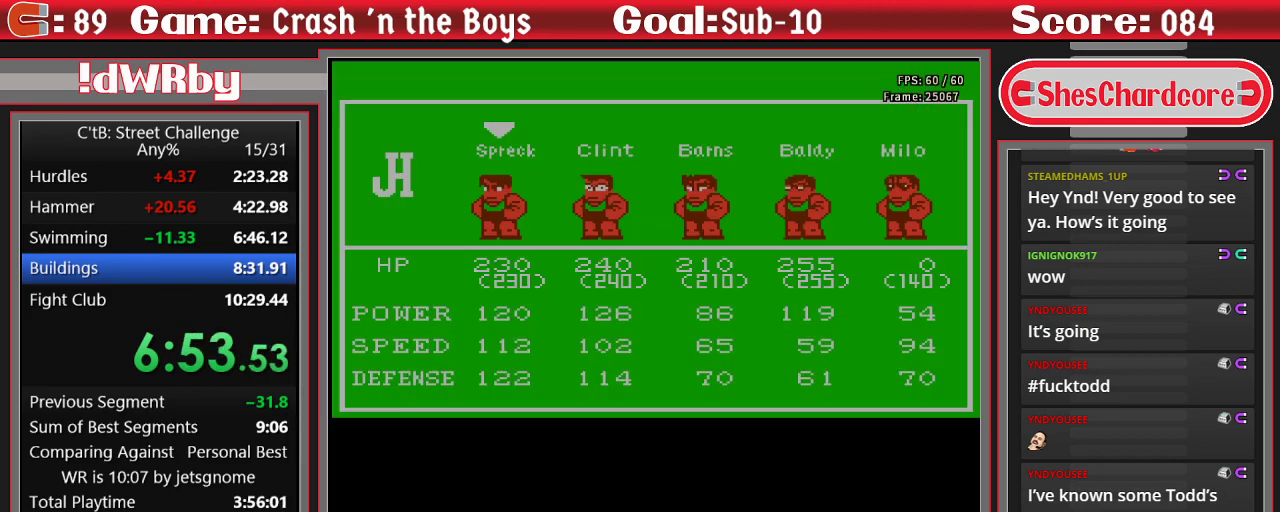
{"buttons": [], "events": [[50, "A", "down"], [133, "A", "up"], [367, "A", "down"], [467, "A", "up"]]}